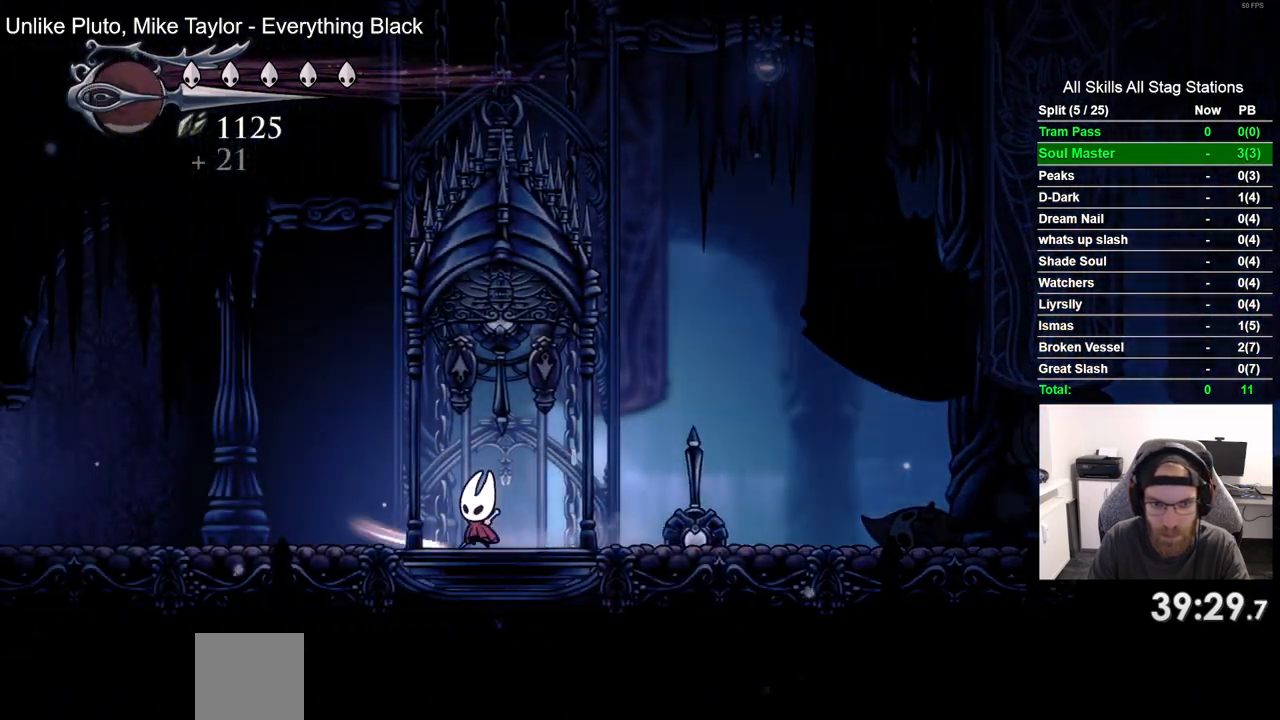
Gameplay with a controller (PlayStation layout); each line is a JSON object with the inputs held at the frame after it (dt_ms = milliseconds from this image to that frame). "events" lists button and stick changes between this image and that frame as [ms after this image, input, new state], when the widget could be followed in between. Not read: CROSS R1.
{"dt_ms": 500, "buttons": ["DPAD_UP"], "left_stick": "center", "right_stick": "center", "events": [[167, "DPAD_LEFT", "up"], [183, "DPAD_UP", "down"], [217, "DPAD_UP", "up"], [267, "DPAD_RIGHT", "down"], [450, "DPAD_UP", "down"], [483, "DPAD_RIGHT", "up"]]}
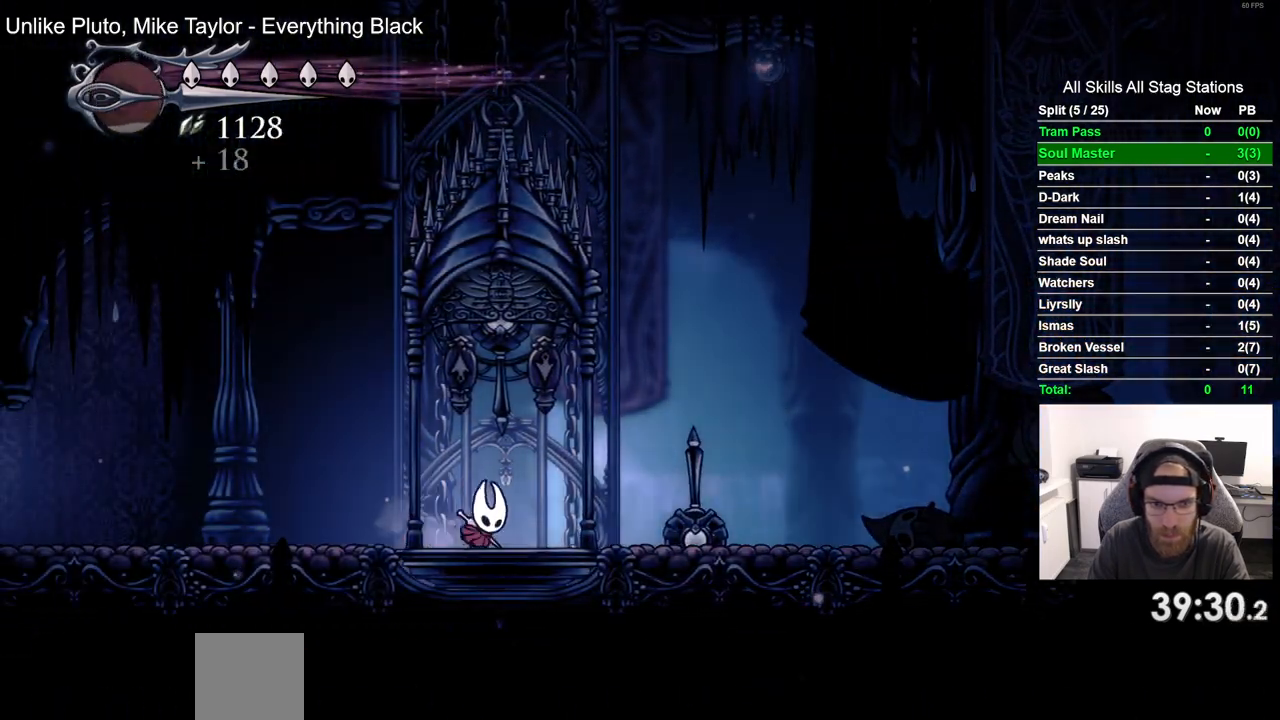
{"dt_ms": 500, "buttons": ["R2", "DPAD_LEFT"], "left_stick": "center", "right_stick": "center", "events": [[50, "SQUARE", "down"], [100, "DPAD_LEFT", "down"], [167, "DPAD_UP", "up"], [183, "SQUARE", "up"], [400, "R2", "down"]]}
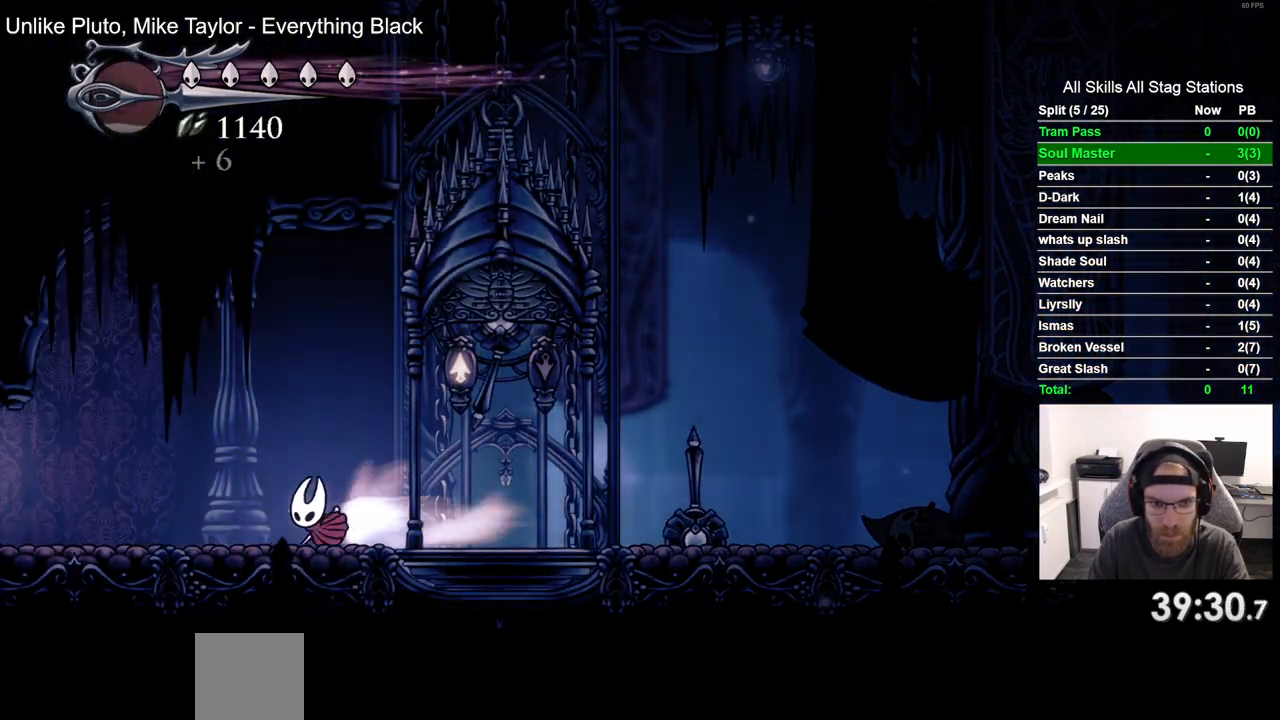
{"dt_ms": 500, "buttons": ["R2", "DPAD_LEFT"], "left_stick": "center", "right_stick": "center", "events": [[117, "R2", "up"], [417, "R2", "down"]]}
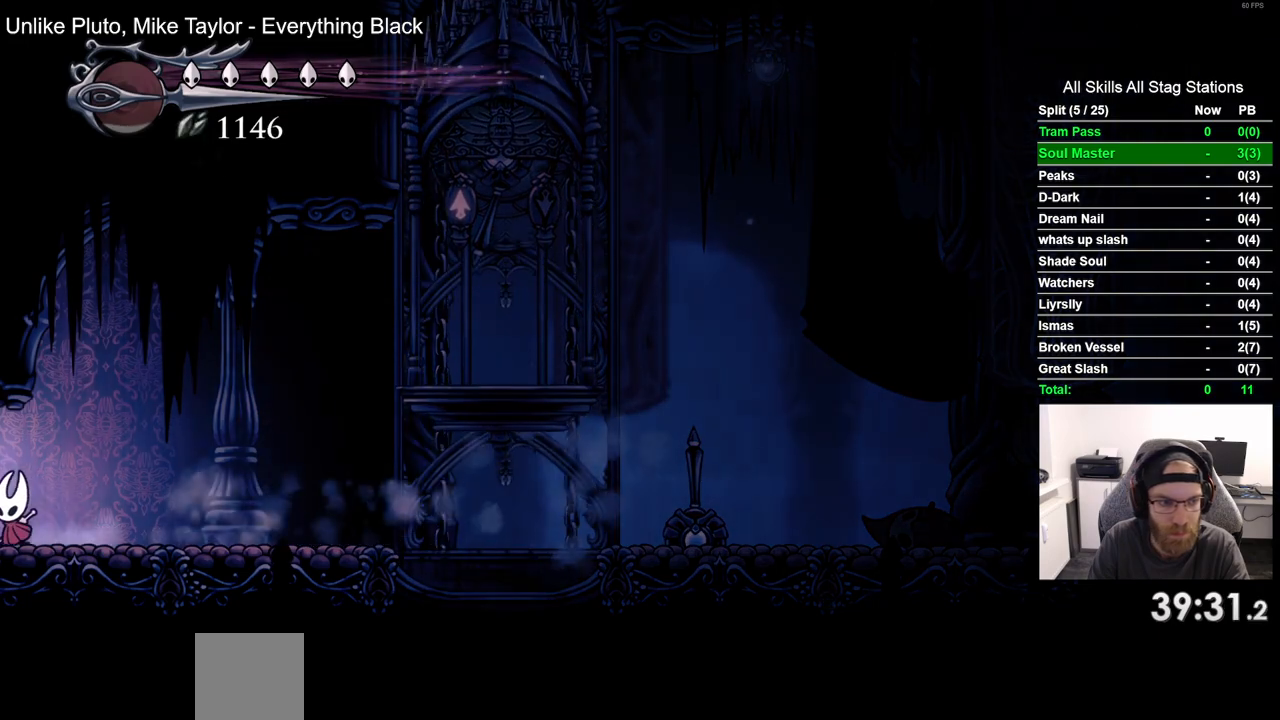
{"dt_ms": 500, "buttons": ["DPAD_LEFT"], "left_stick": "center", "right_stick": "center", "events": [[117, "DPAD_LEFT", "up"], [117, "R2", "up"], [333, "DPAD_LEFT", "down"]]}
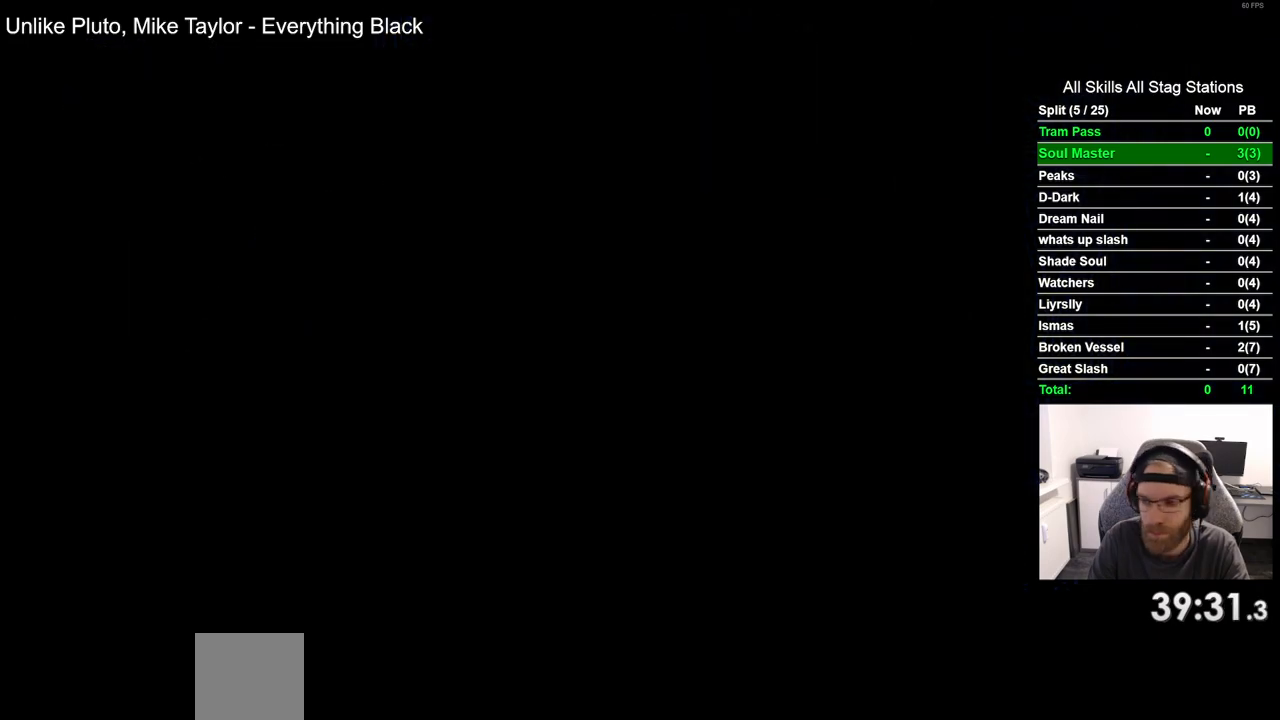
{"dt_ms": 500, "buttons": ["DPAD_LEFT"], "left_stick": "center", "right_stick": "center", "events": []}
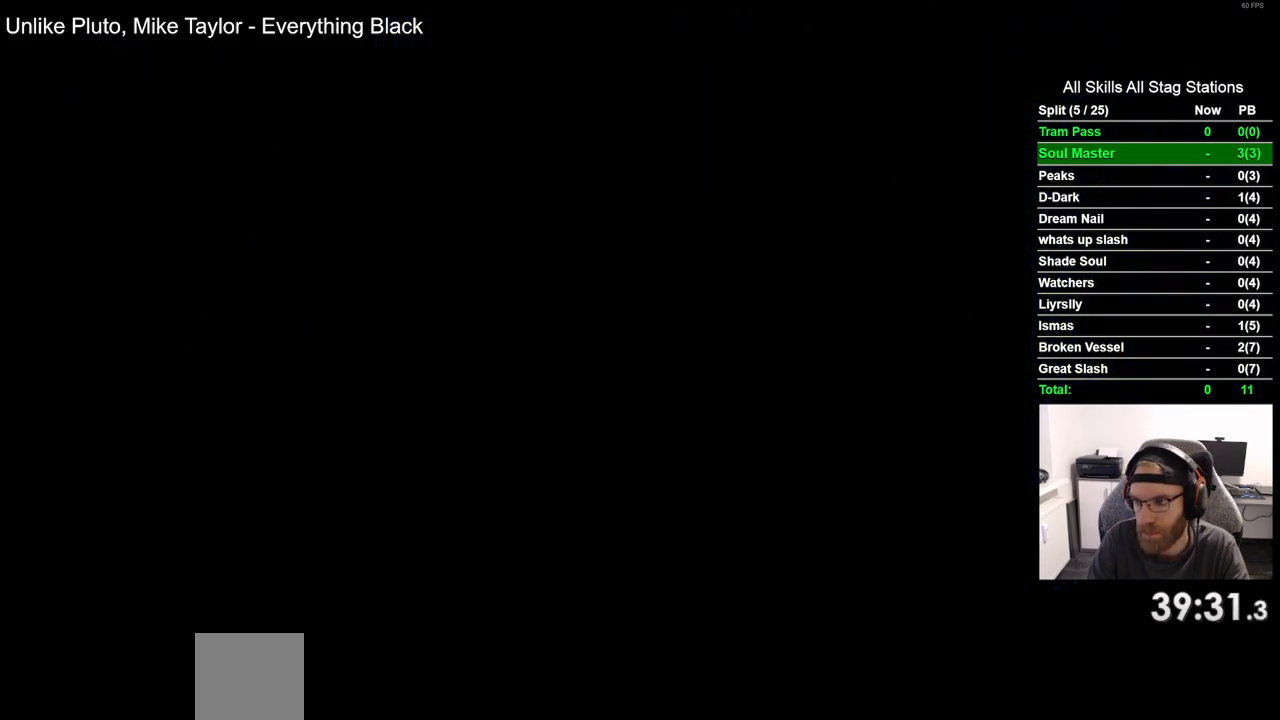
{"dt_ms": 500, "buttons": ["DPAD_LEFT"], "left_stick": "center", "right_stick": "center", "events": []}
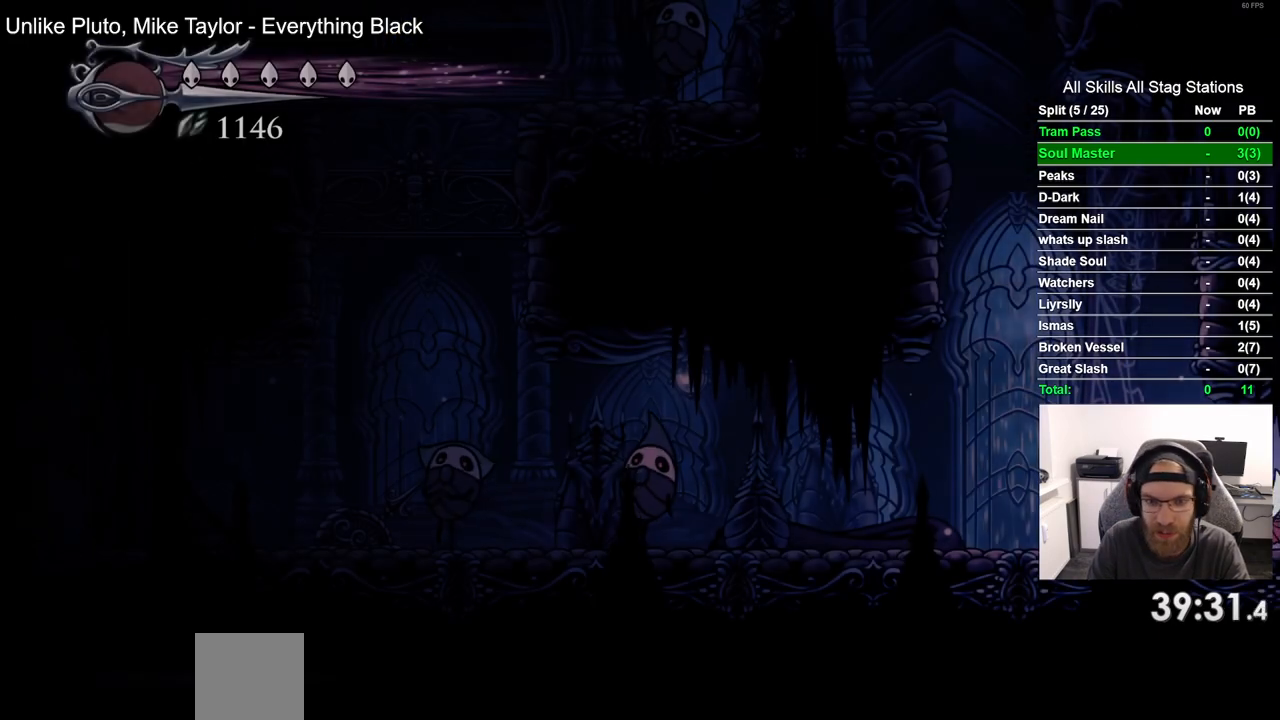
{"dt_ms": 500, "buttons": ["DPAD_LEFT"], "left_stick": "center", "right_stick": "center", "events": []}
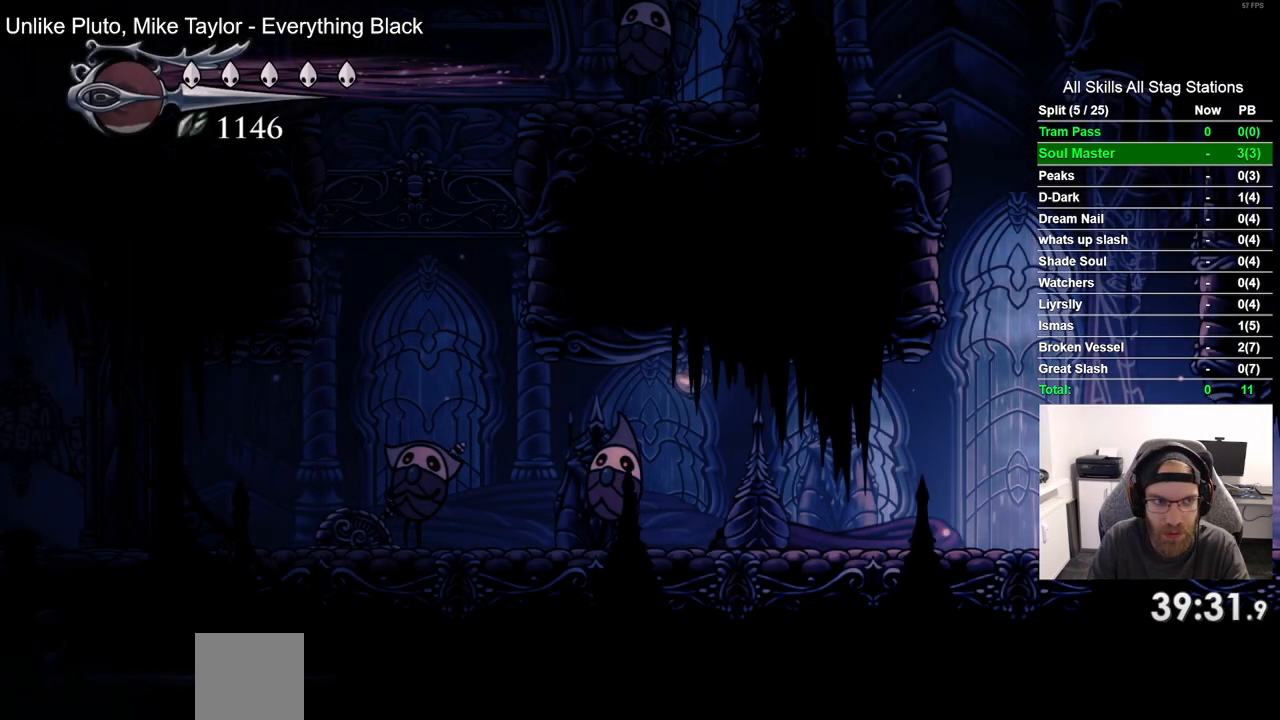
{"dt_ms": 500, "buttons": ["DPAD_LEFT"], "left_stick": "center", "right_stick": "center", "events": []}
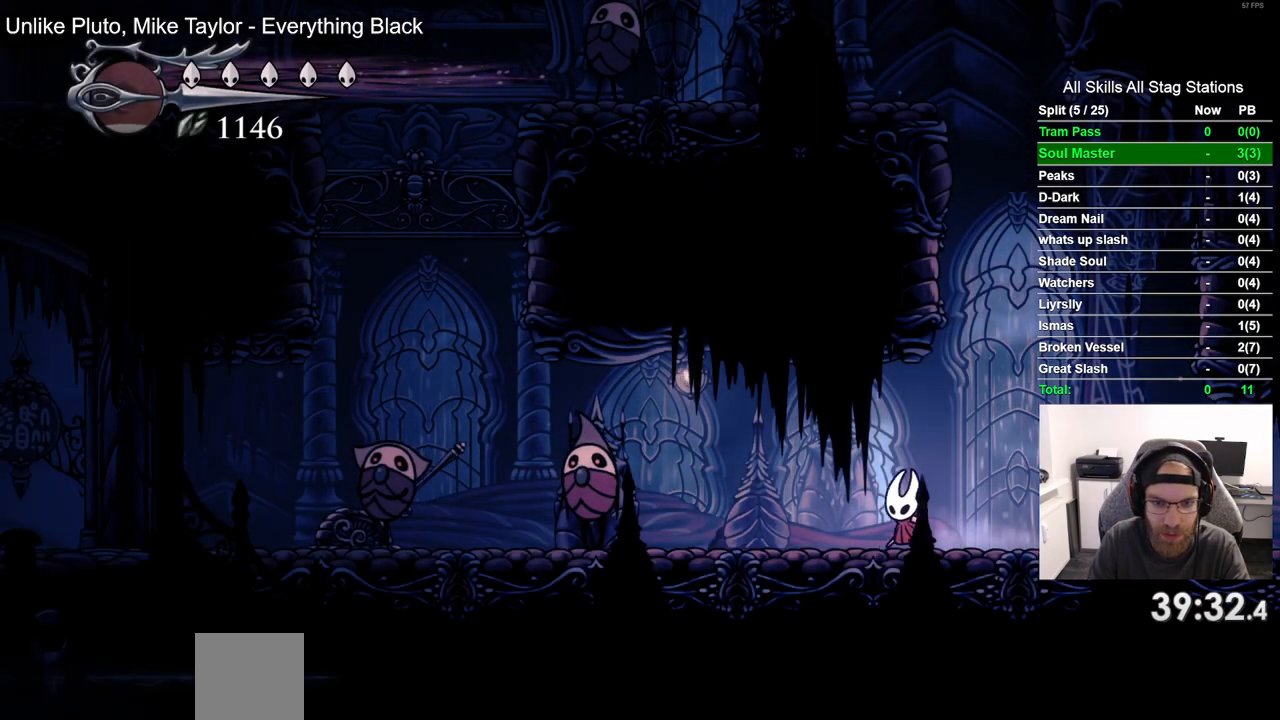
{"dt_ms": 500, "buttons": ["DPAD_RIGHT"], "left_stick": "center", "right_stick": "center", "events": [[317, "SQUARE", "down"], [433, "DPAD_UP", "down"], [467, "DPAD_UP", "up"], [483, "SQUARE", "up"], [500, "DPAD_LEFT", "up"], [500, "DPAD_RIGHT", "down"]]}
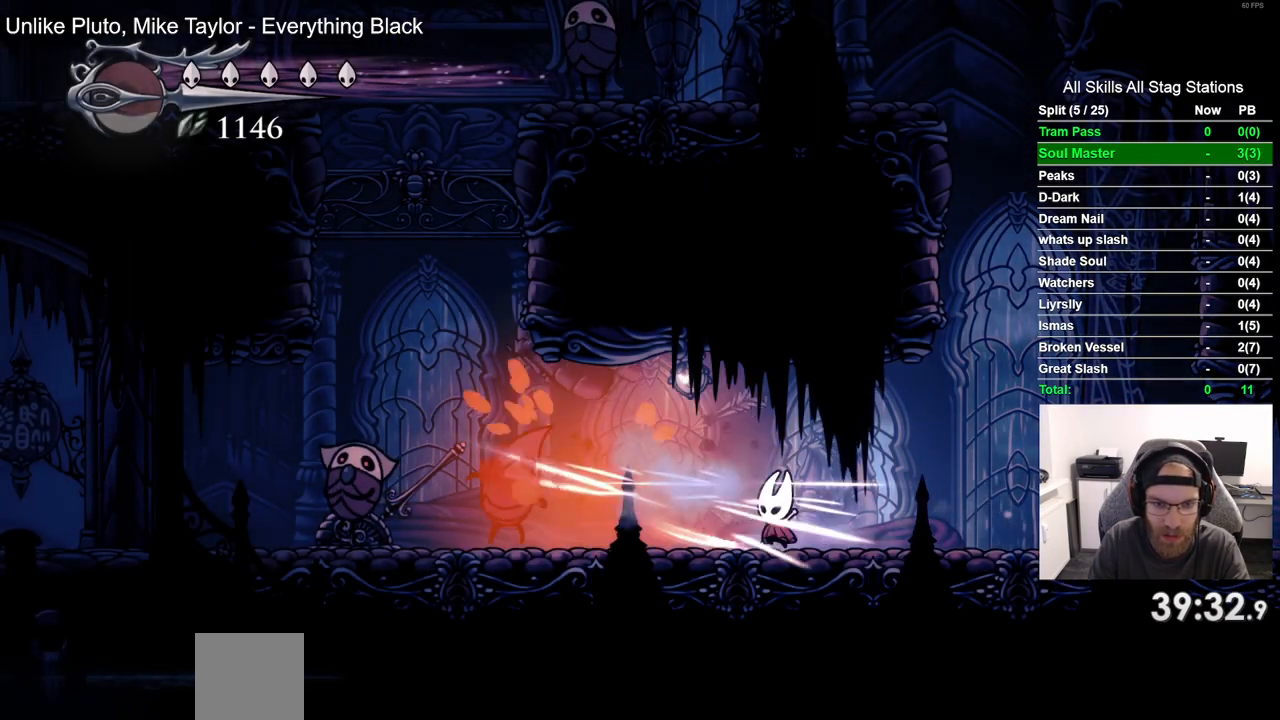
{"dt_ms": 500, "buttons": ["DPAD_LEFT"], "left_stick": "center", "right_stick": "center", "events": [[50, "R2", "down"], [267, "R2", "up"], [300, "DPAD_LEFT", "down"], [300, "DPAD_RIGHT", "up"]]}
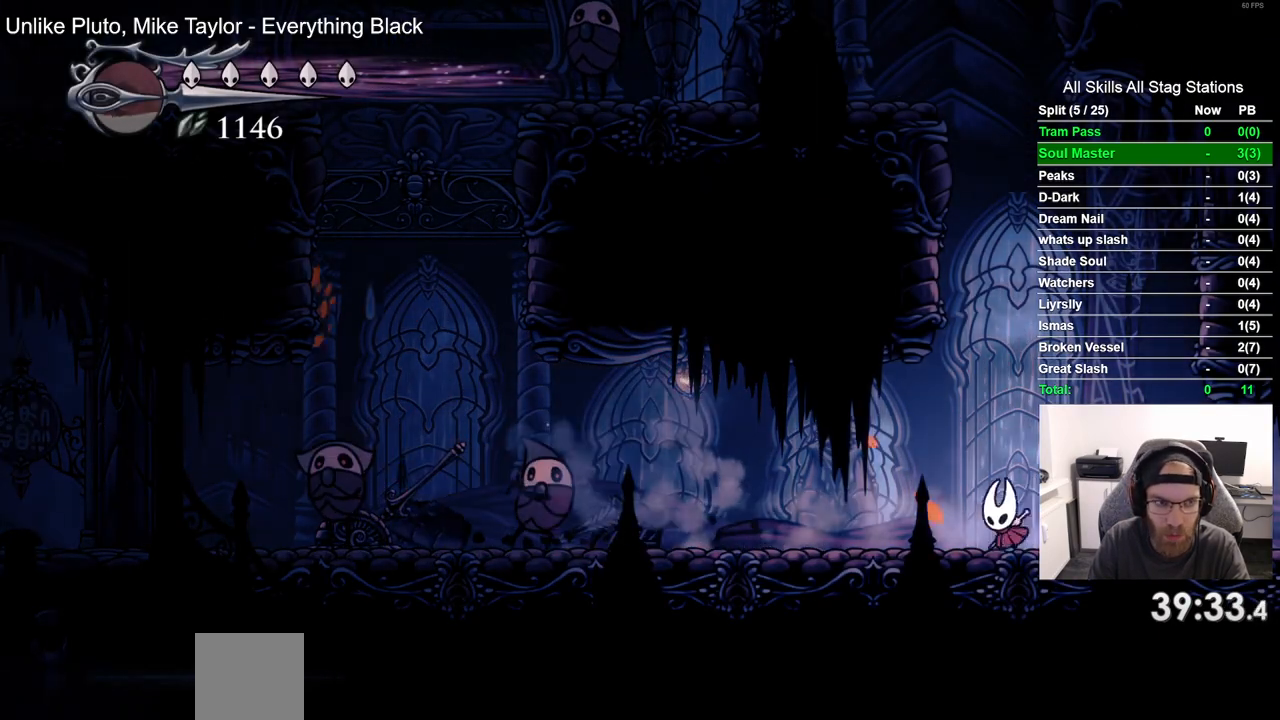
{"dt_ms": 500, "buttons": ["DPAD_LEFT"], "left_stick": "center", "right_stick": "center", "events": [[250, "DPAD_LEFT", "up"], [483, "DPAD_LEFT", "down"]]}
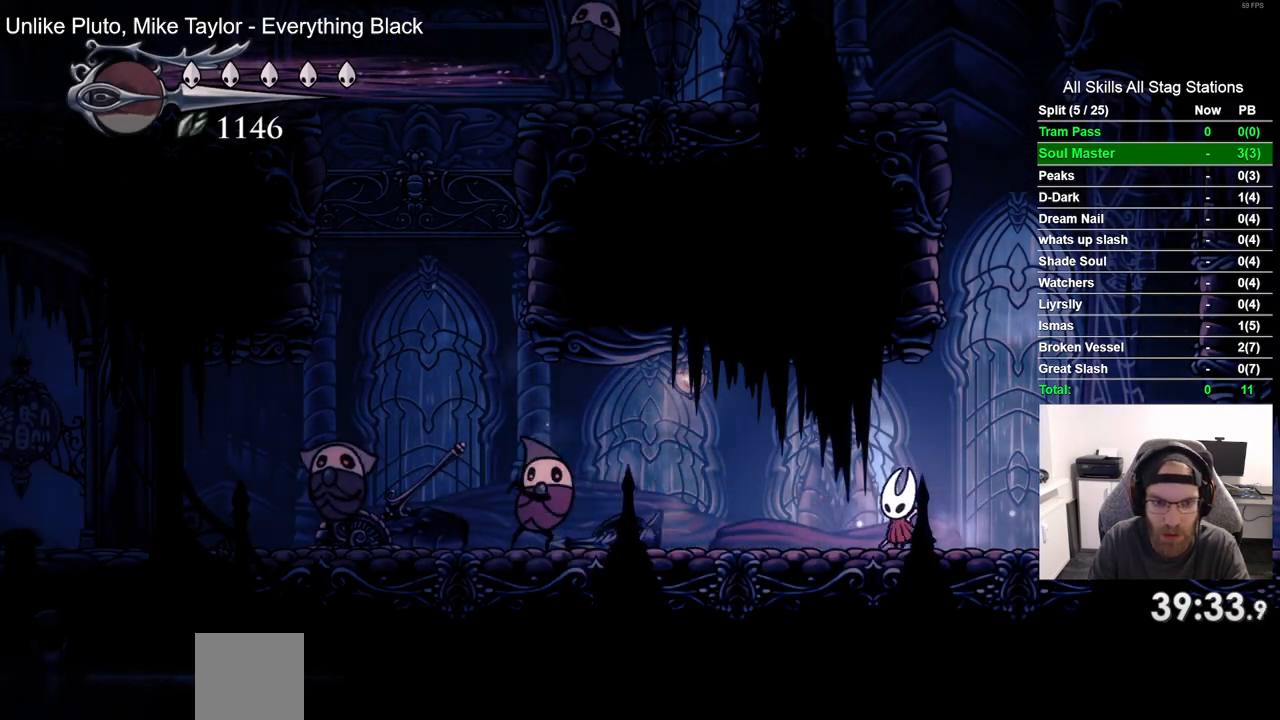
{"dt_ms": 500, "buttons": [], "left_stick": "center", "right_stick": "center", "events": [[250, "DPAD_LEFT", "up"]]}
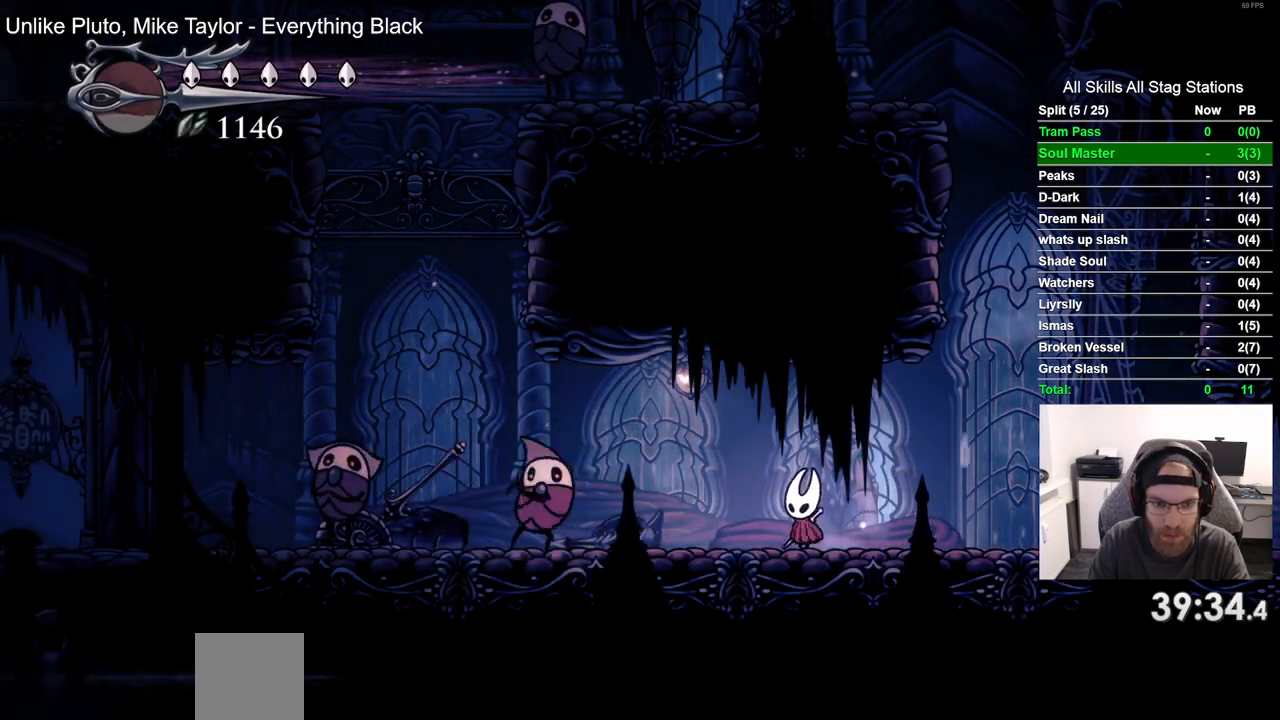
{"dt_ms": 500, "buttons": [], "left_stick": "center", "right_stick": "center", "events": [[150, "DPAD_LEFT", "down"], [317, "SQUARE", "down"], [383, "DPAD_LEFT", "up"], [450, "SQUARE", "up"]]}
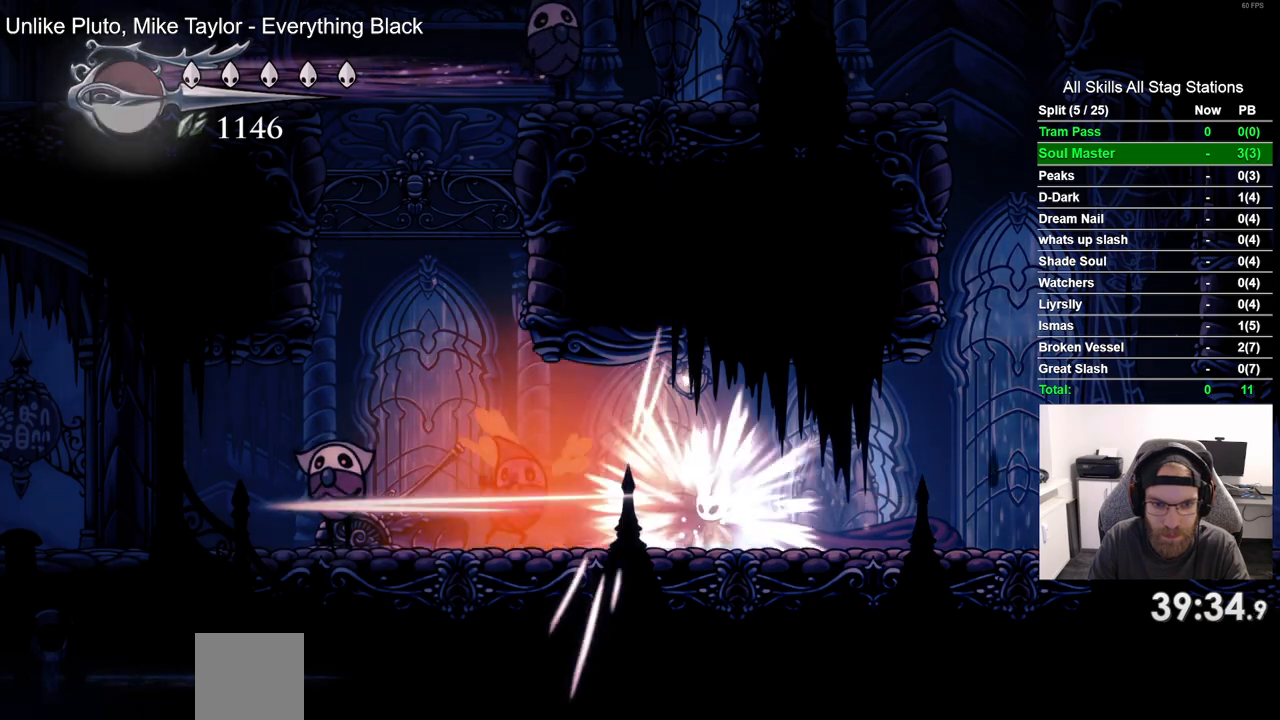
{"dt_ms": 500, "buttons": ["DPAD_LEFT"], "left_stick": "center", "right_stick": "center", "events": [[483, "DPAD_LEFT", "down"]]}
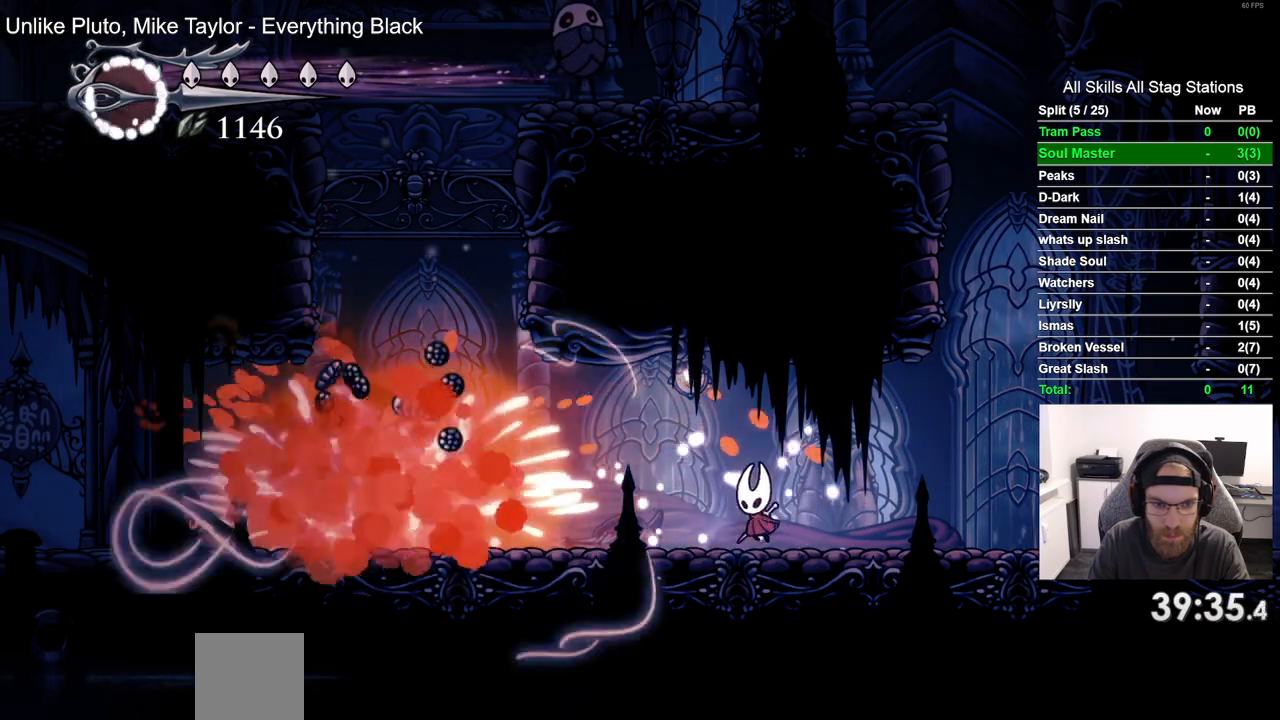
{"dt_ms": 500, "buttons": ["DPAD_LEFT"], "left_stick": "center", "right_stick": "center", "events": []}
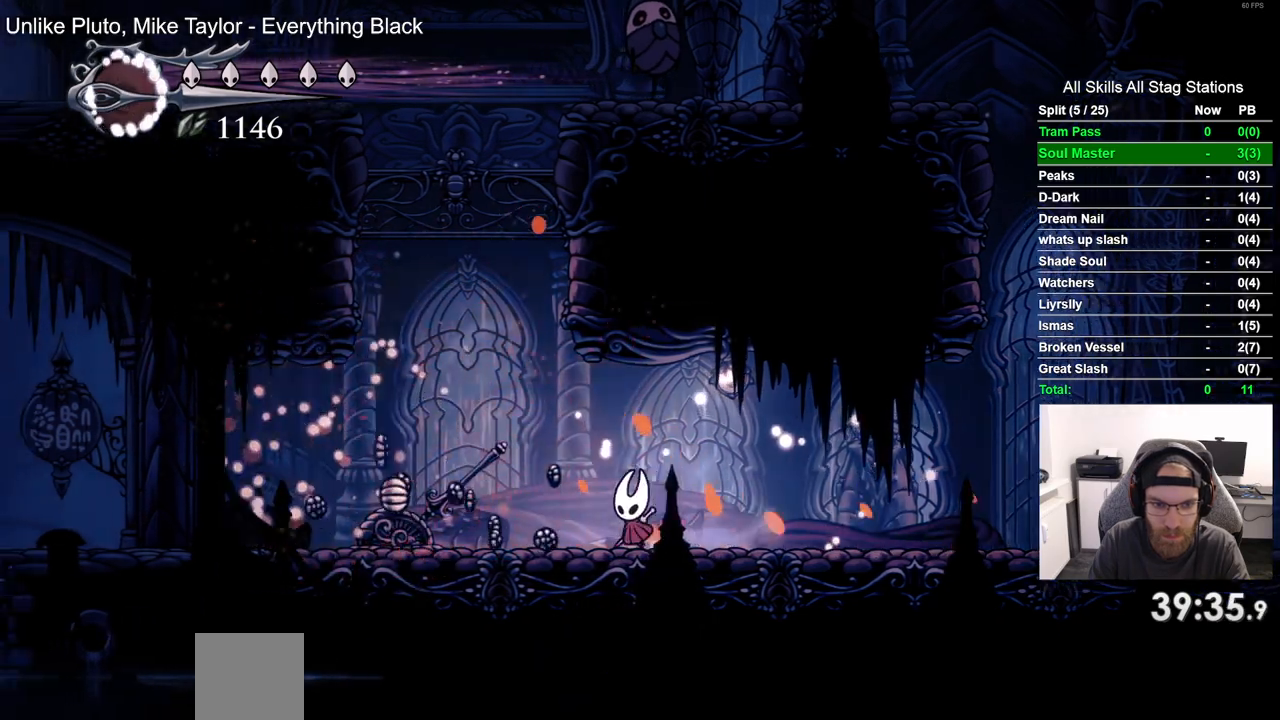
{"dt_ms": 1000, "buttons": ["DPAD_LEFT"], "left_stick": "center", "right_stick": "center"}
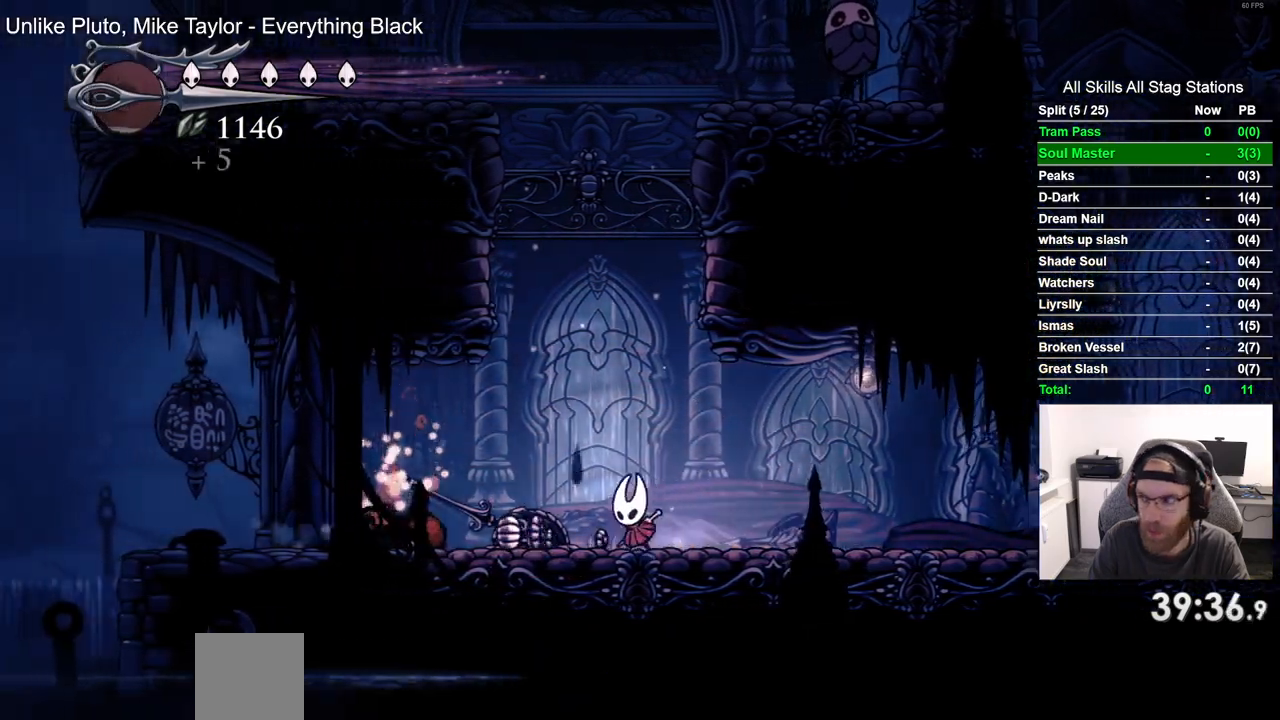
{"dt_ms": 500, "buttons": ["DPAD_LEFT"], "left_stick": "center", "right_stick": "center", "events": [[50, "R2", "down"], [283, "R2", "up"]]}
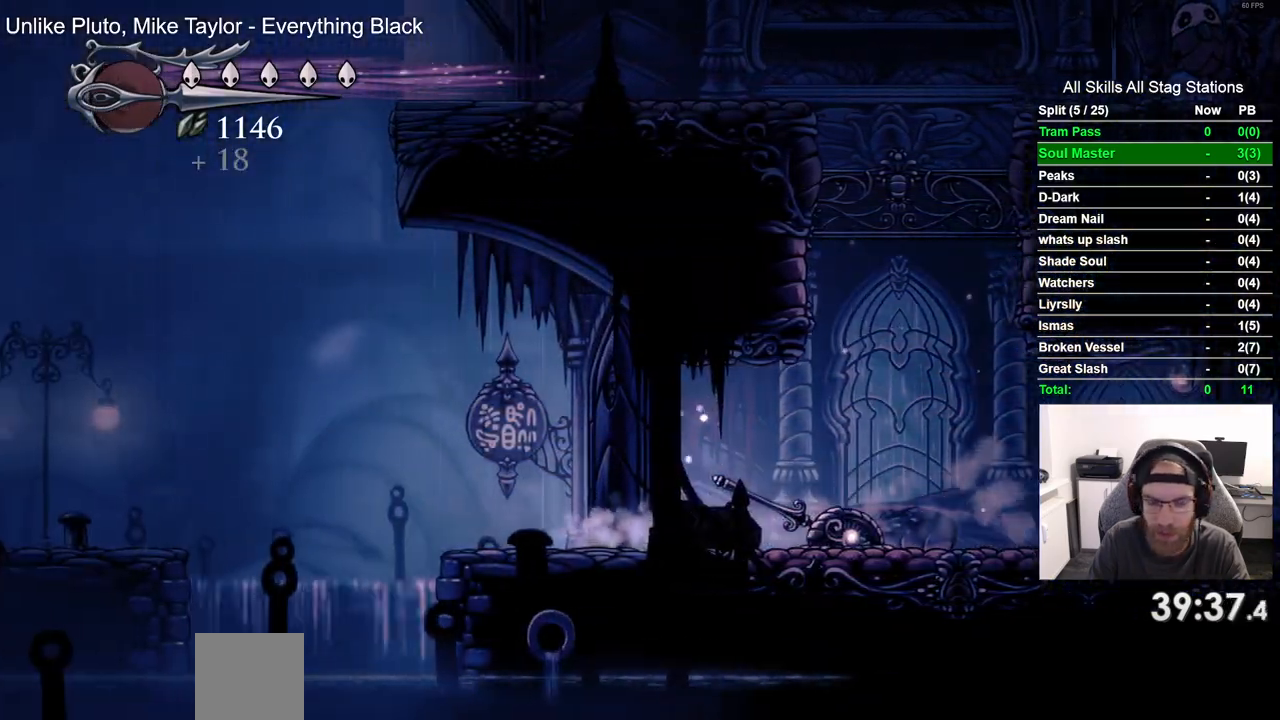
{"dt_ms": 500, "buttons": ["DPAD_LEFT"], "left_stick": "center", "right_stick": "center", "events": []}
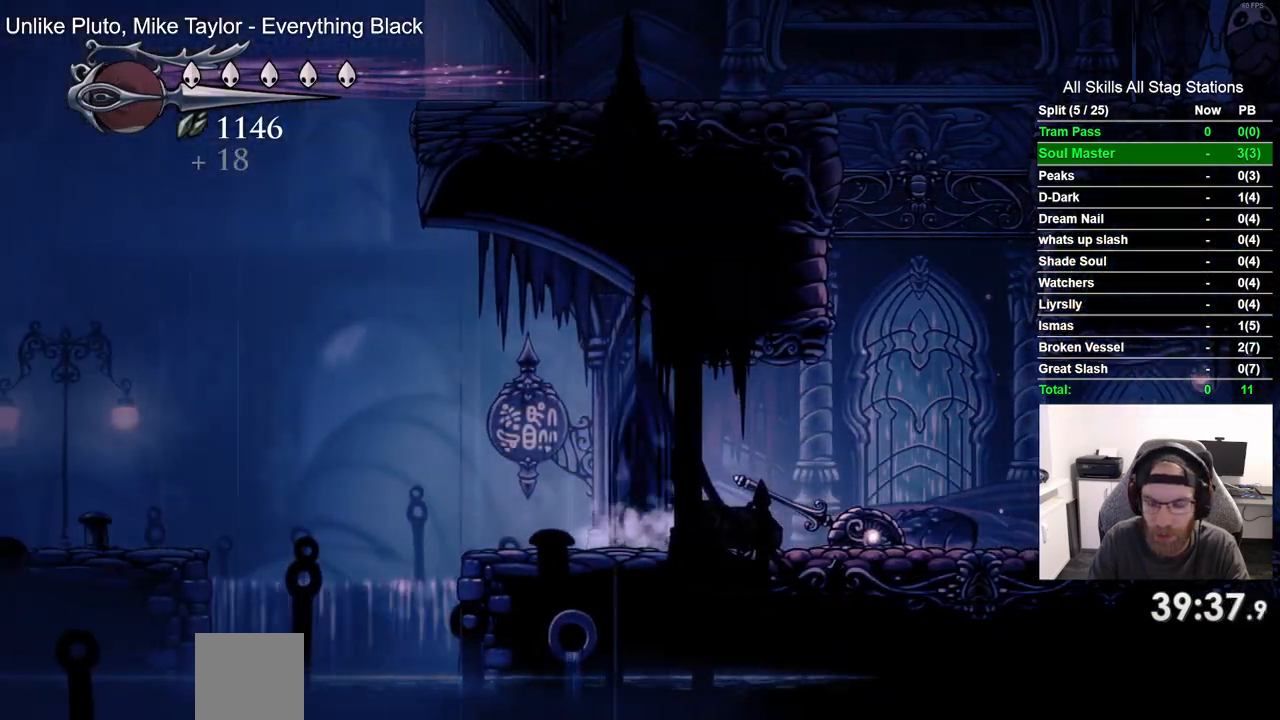
{"dt_ms": 500, "buttons": ["DPAD_LEFT"], "left_stick": "center", "right_stick": "center", "events": []}
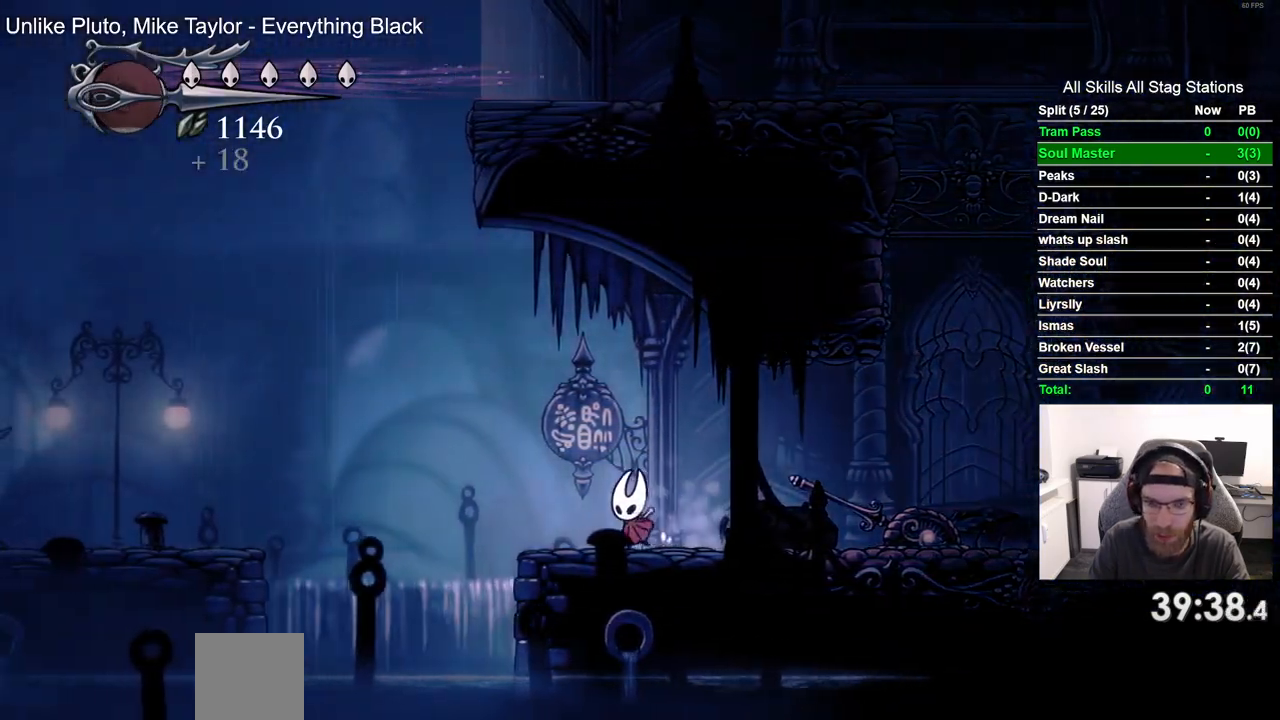
{"dt_ms": 500, "buttons": ["R2", "DPAD_LEFT"], "left_stick": "center", "right_stick": "center", "events": [[350, "R2", "down"]]}
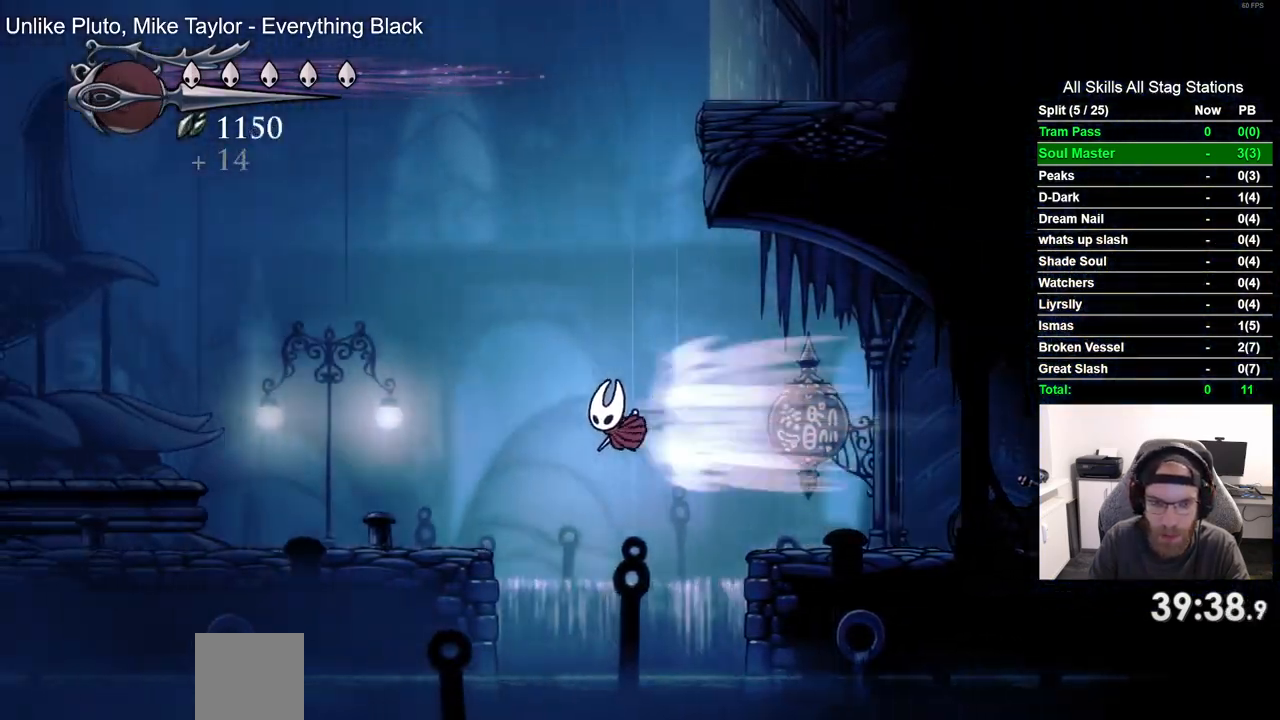
{"dt_ms": 500, "buttons": ["R2", "DPAD_LEFT"], "left_stick": "center", "right_stick": "center", "events": [[50, "R2", "up"], [450, "R2", "down"]]}
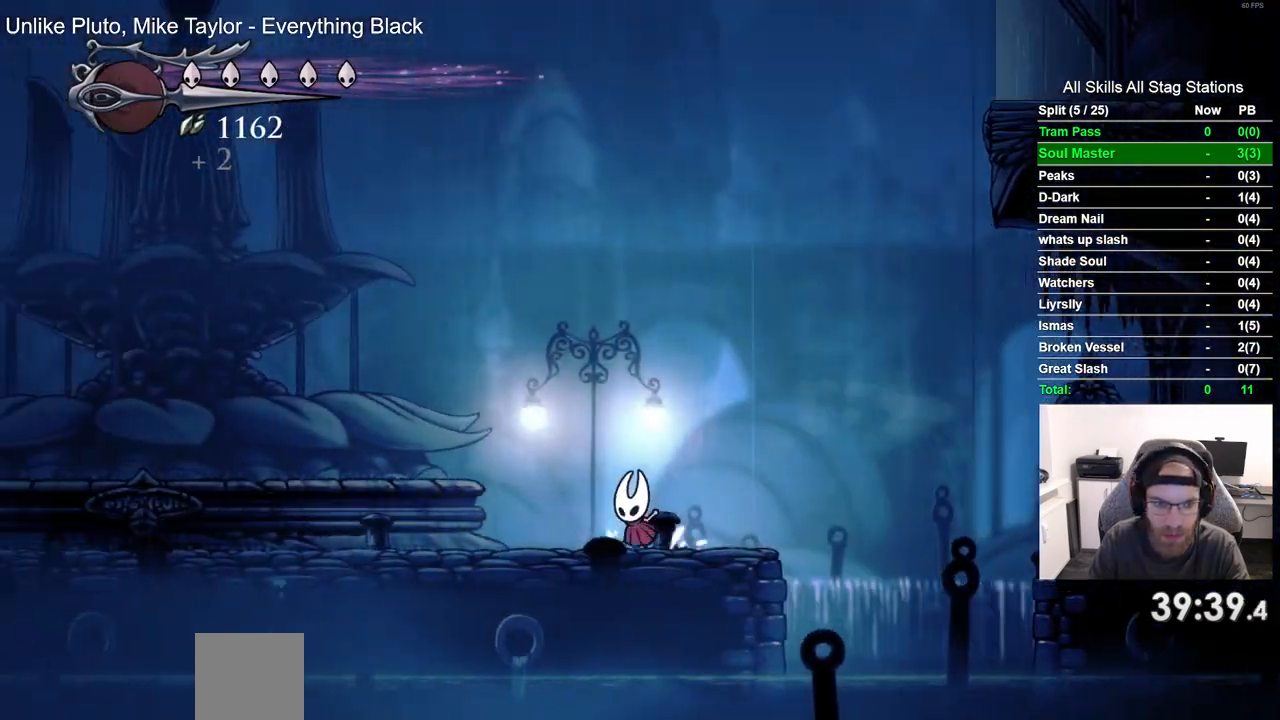
{"dt_ms": 500, "buttons": ["DPAD_LEFT"], "left_stick": "center", "right_stick": "center", "events": [[133, "R2", "up"]]}
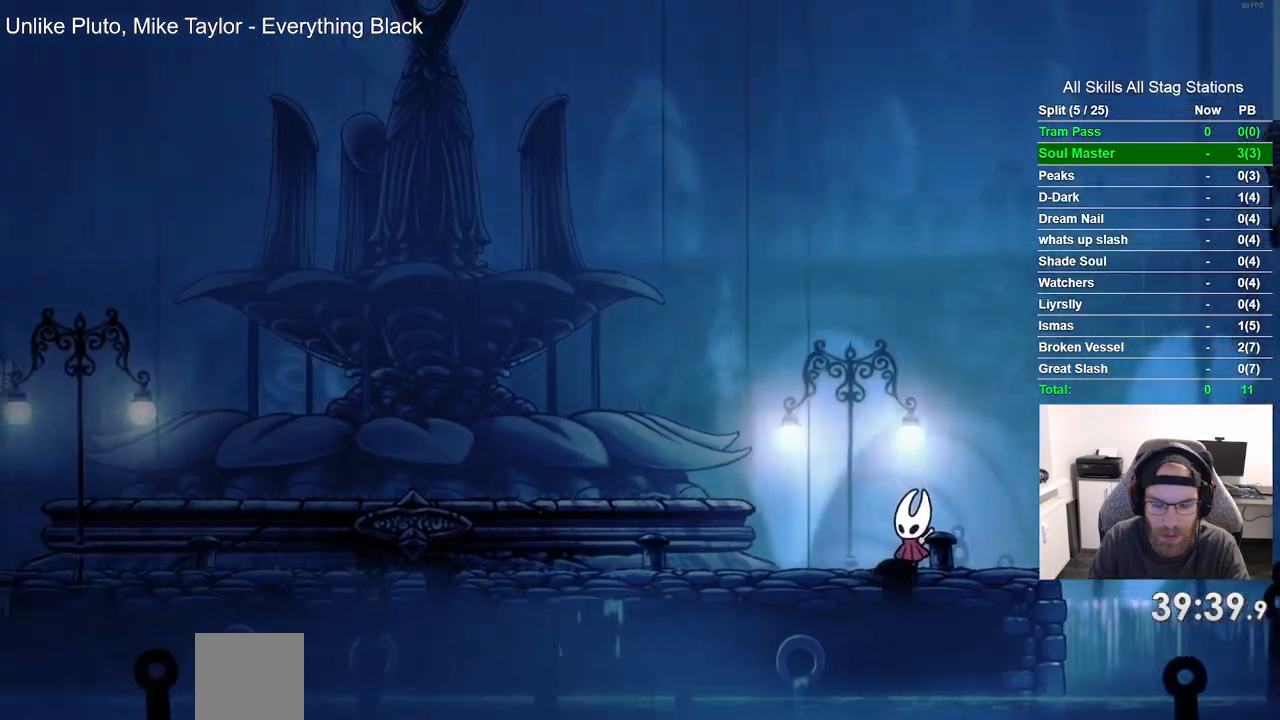
{"dt_ms": 1000, "buttons": [], "left_stick": "center", "right_stick": "center"}
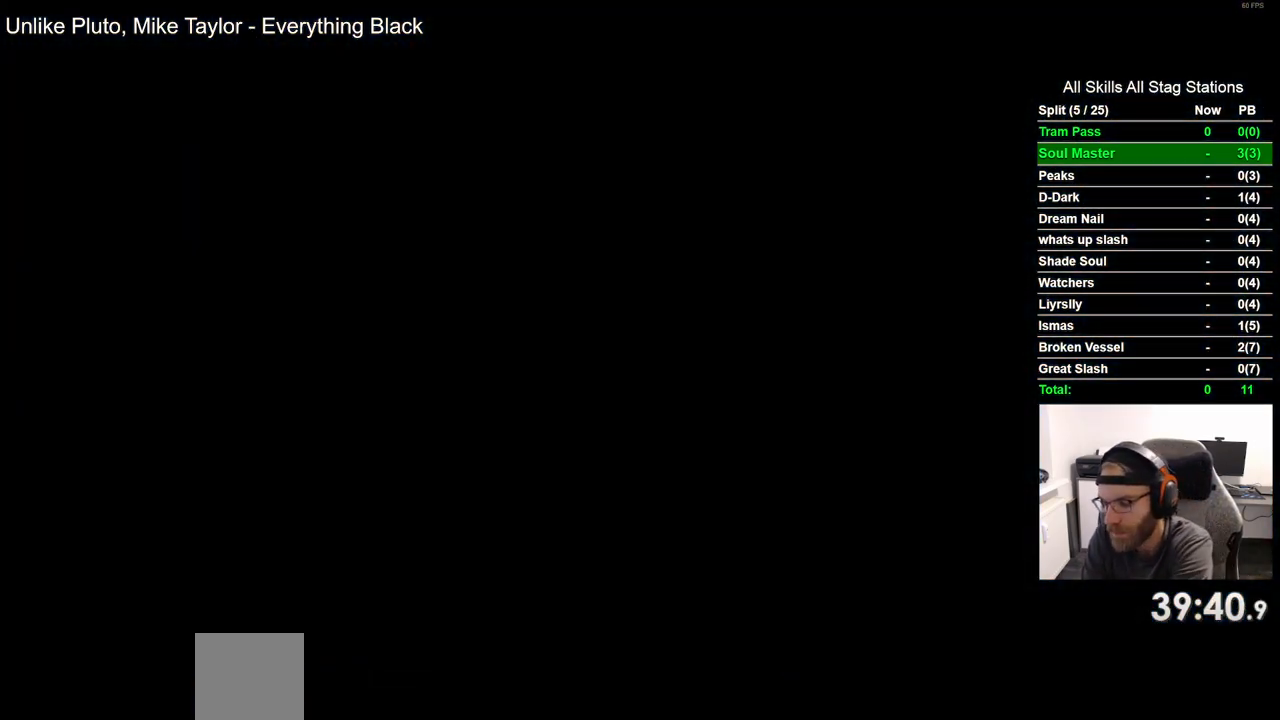
{"dt_ms": 500, "buttons": [], "left_stick": "center", "right_stick": "center", "events": []}
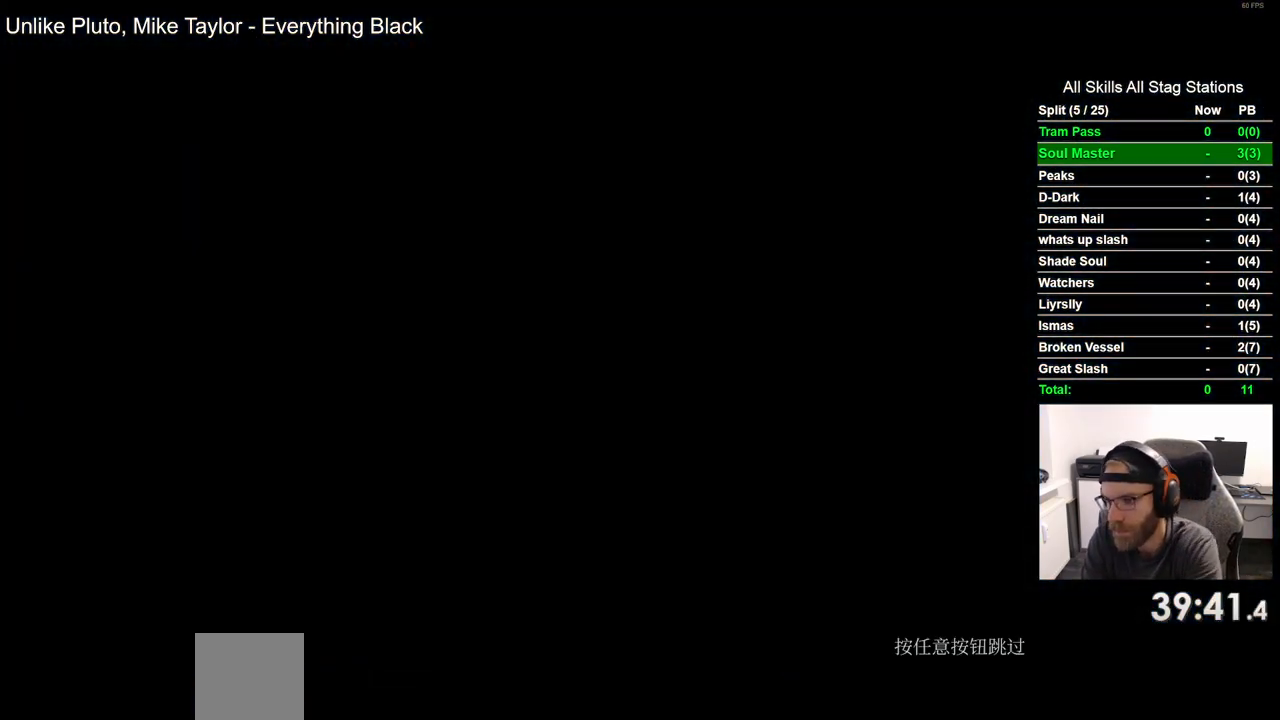
{"dt_ms": 500, "buttons": [], "left_stick": "center", "right_stick": "center", "events": []}
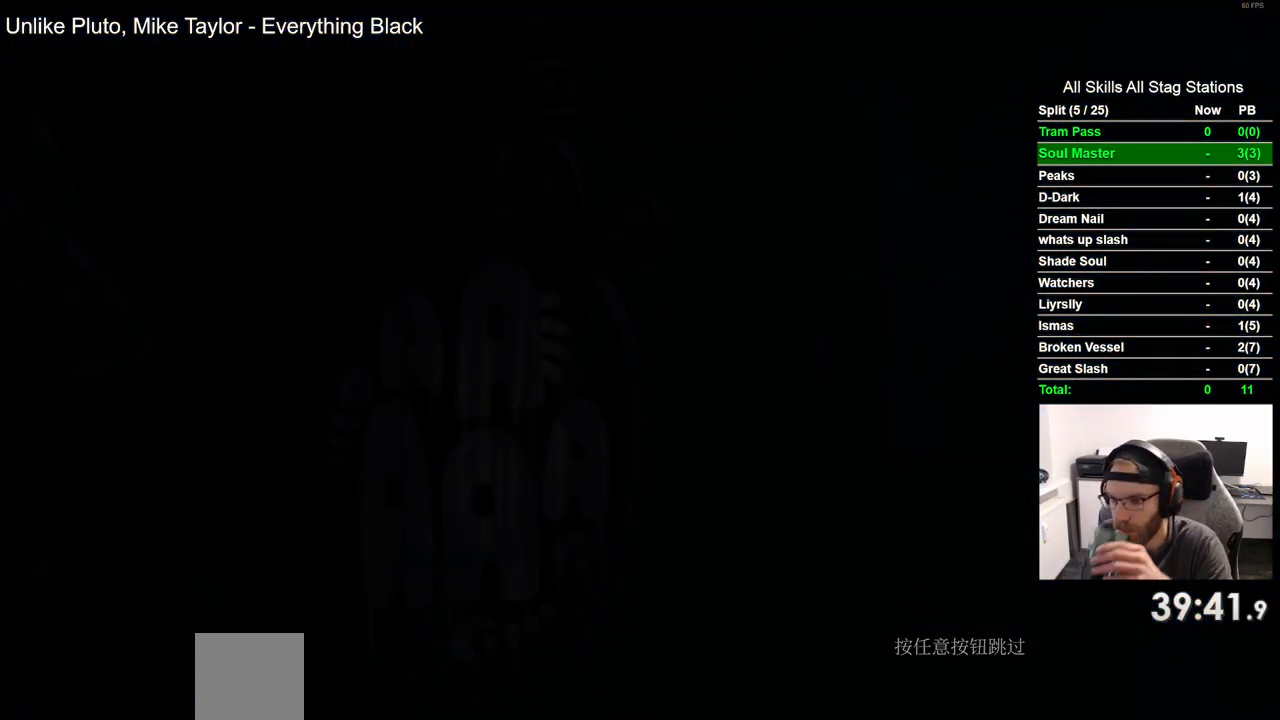
{"dt_ms": 500, "buttons": [], "left_stick": "center", "right_stick": "center", "events": []}